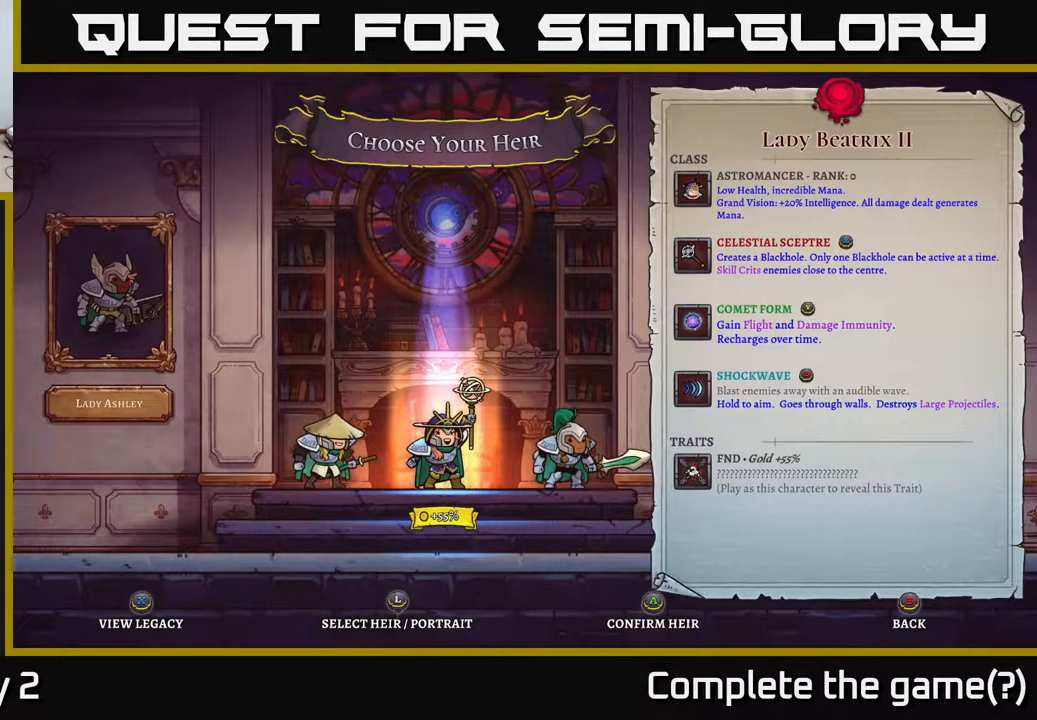
Gameplay with a controller (Xbox layout); each line is a JSON object with the inputs held at the frame after it. "events" lists button and stick changes between this image and that frame as [ms after this image, input, new state], when the widget could be followed in between.
{"buttons": [], "left_stick": "center", "right_stick": "center", "events": [[317, "left_stick", "right"], [500, "left_stick", "center"]]}
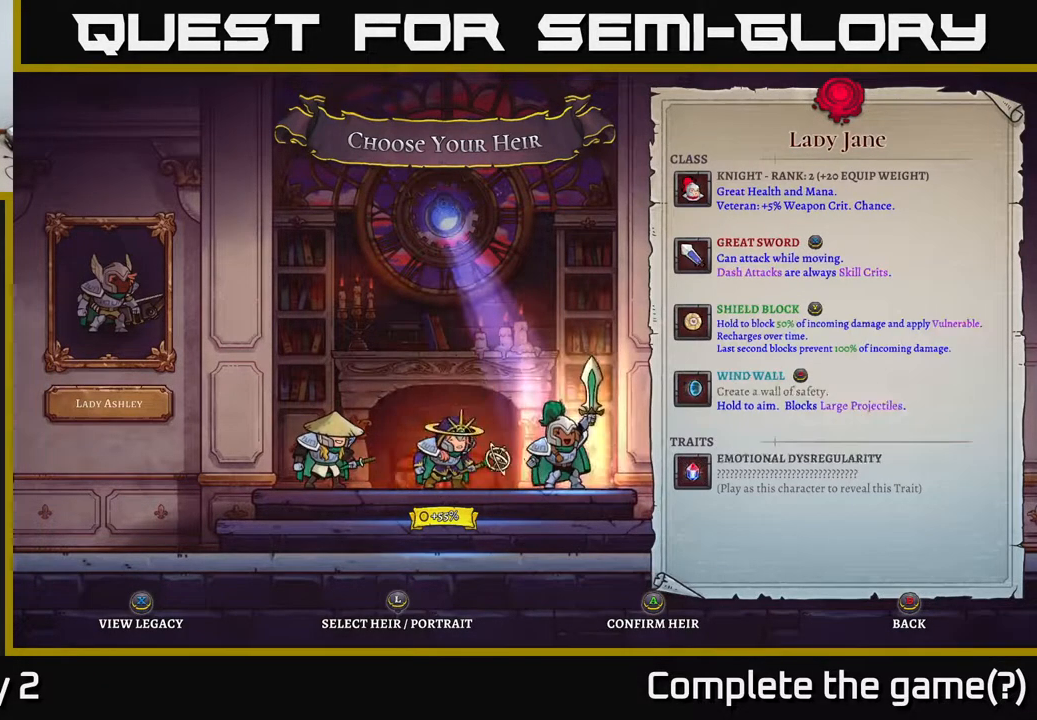
{"buttons": [], "left_stick": "center", "right_stick": "center", "events": [[50, "left_stick", "left"], [217, "left_stick", "center"]]}
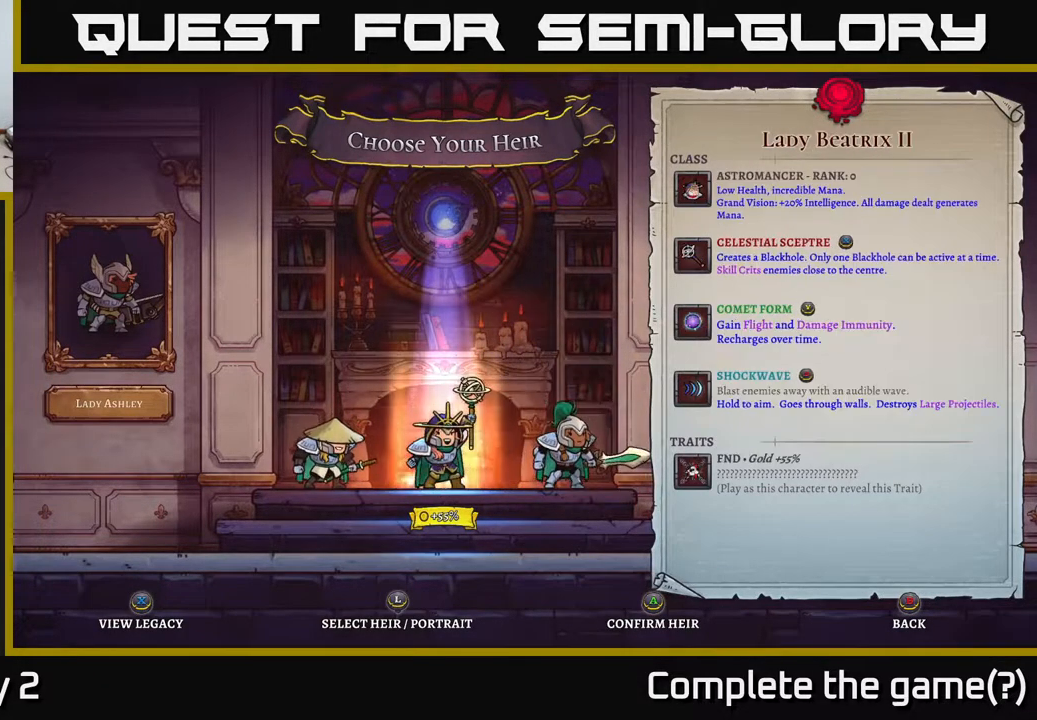
{"buttons": [], "left_stick": "center", "right_stick": "center", "events": []}
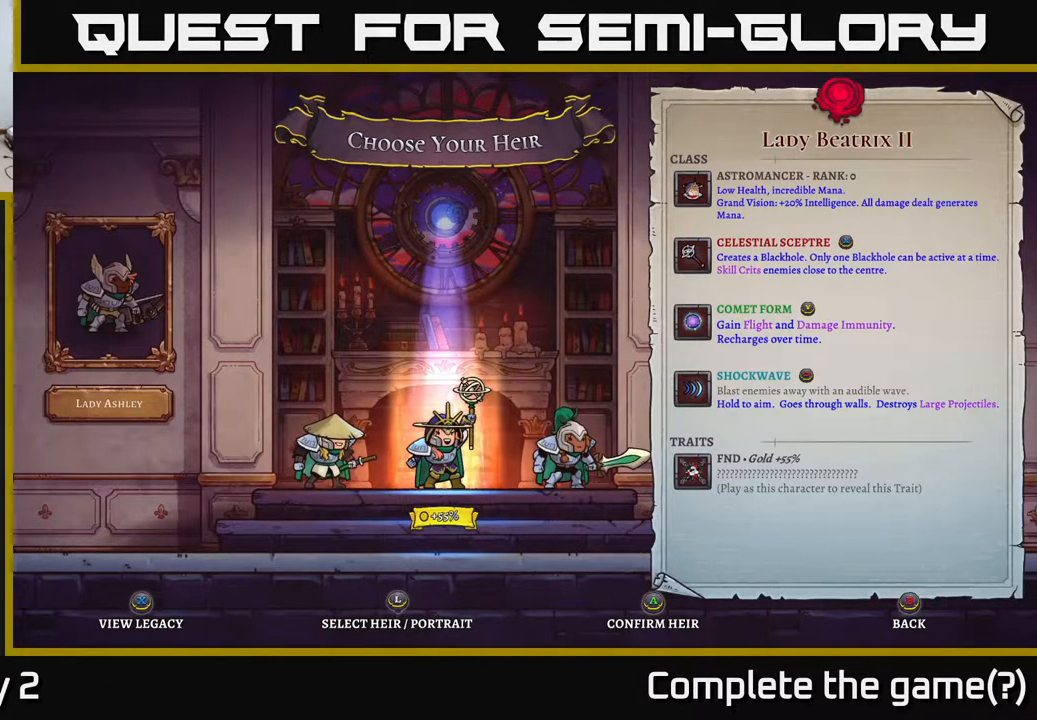
{"buttons": [], "left_stick": "center", "right_stick": "center", "events": []}
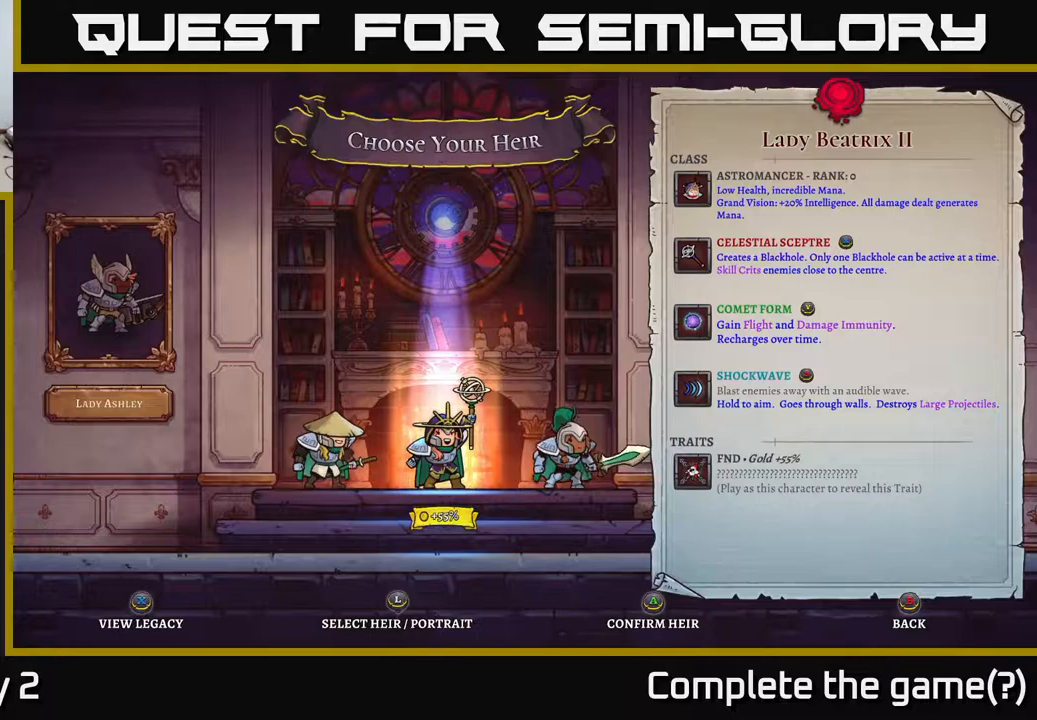
{"buttons": [], "left_stick": "center", "right_stick": "center", "events": []}
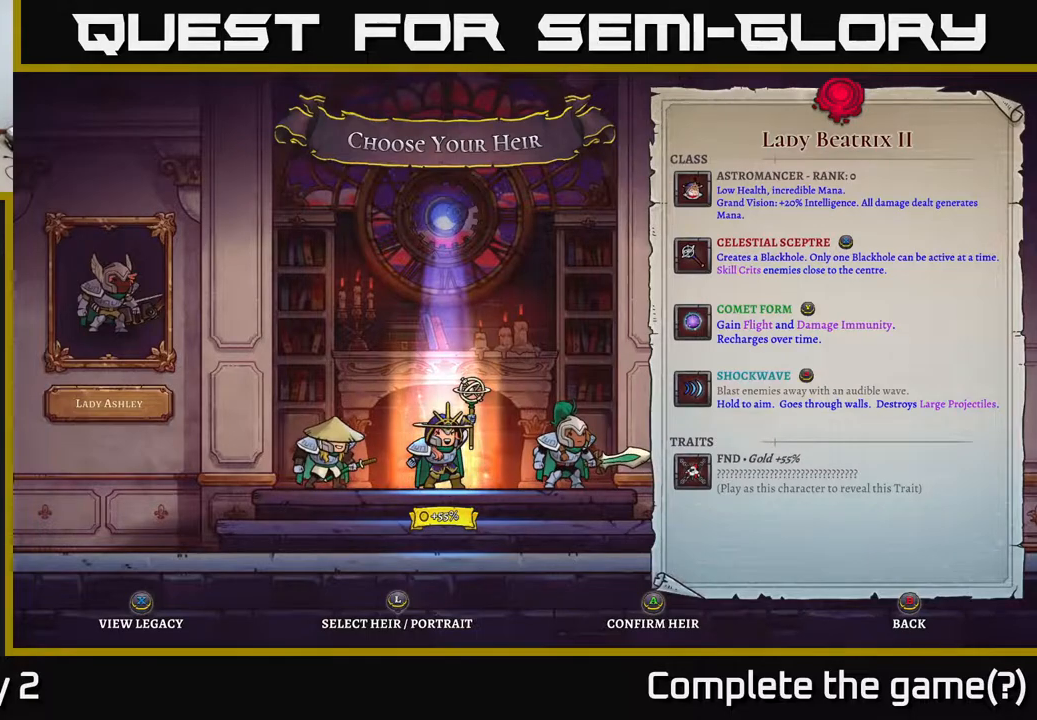
{"buttons": [], "left_stick": "center", "right_stick": "center", "events": []}
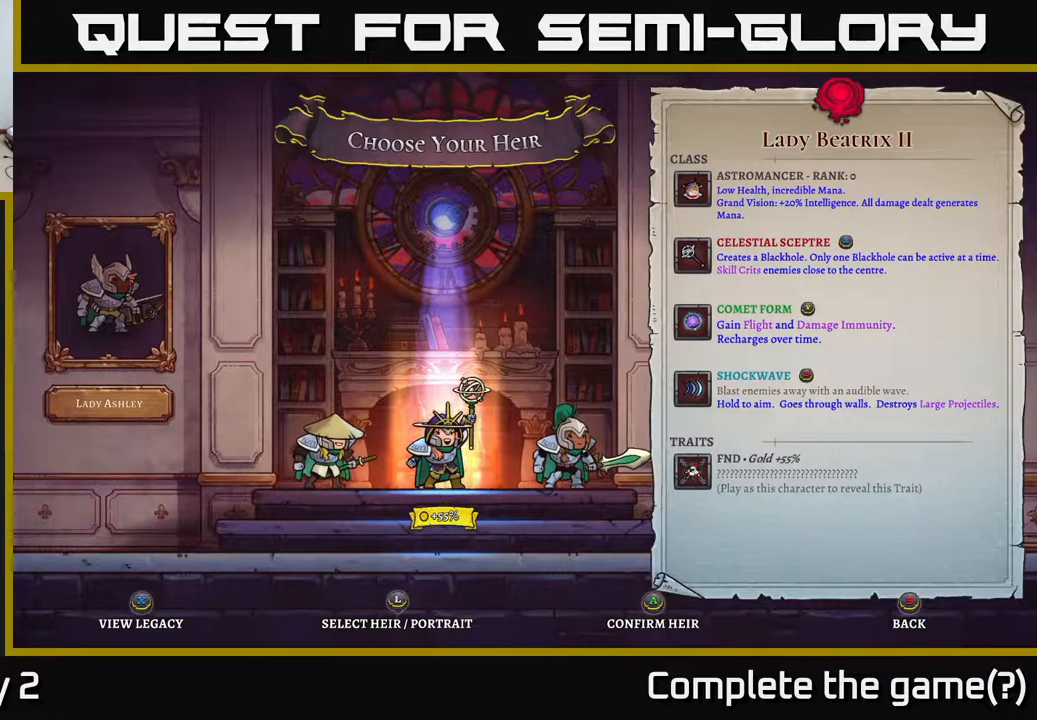
{"buttons": [], "left_stick": "center", "right_stick": "center", "events": [[133, "A", "down"], [200, "A", "up"]]}
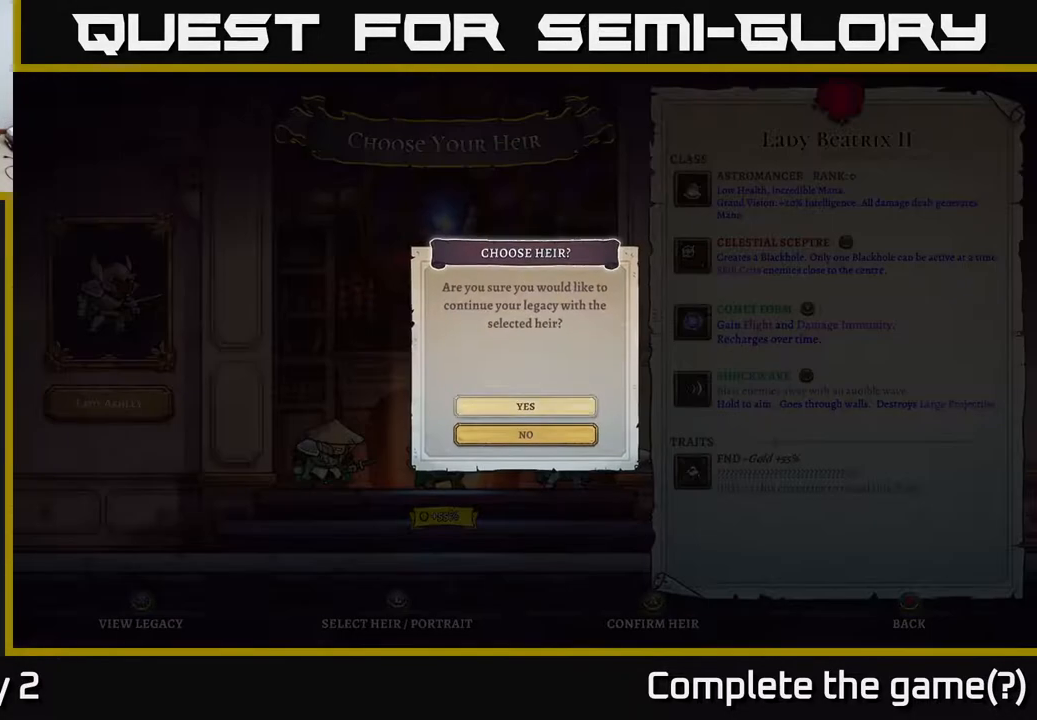
{"buttons": [], "left_stick": "up-left", "right_stick": "center", "events": [[233, "left_stick", "down"], [433, "left_stick", "up-left"]]}
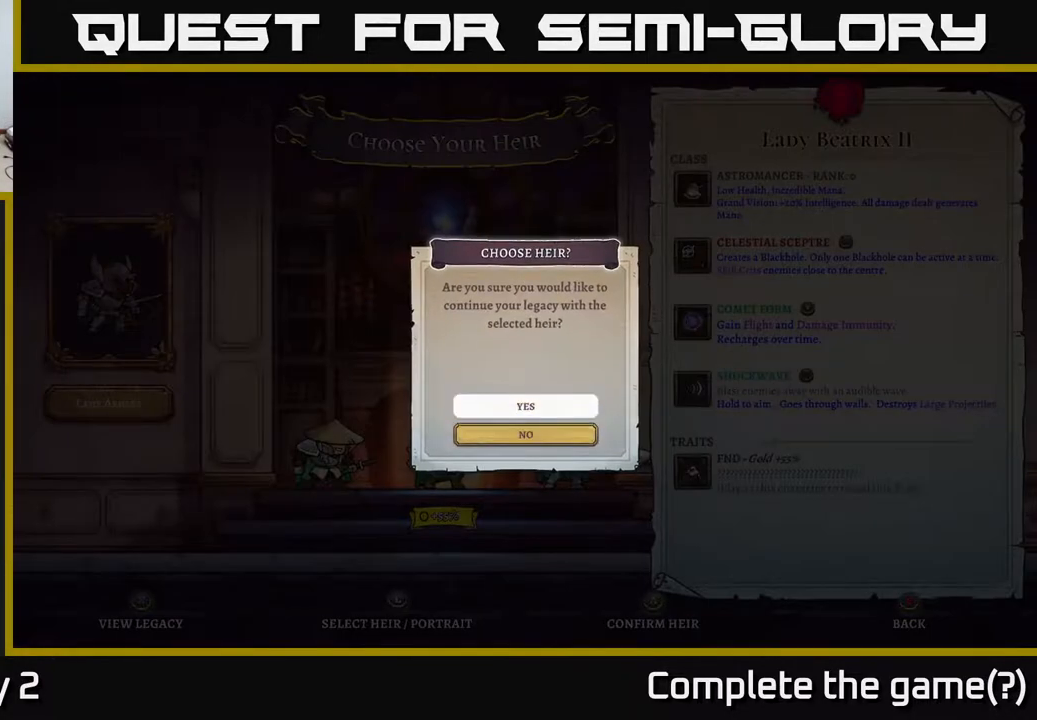
{"buttons": [], "left_stick": "center", "right_stick": "center", "events": [[67, "left_stick", "center"]]}
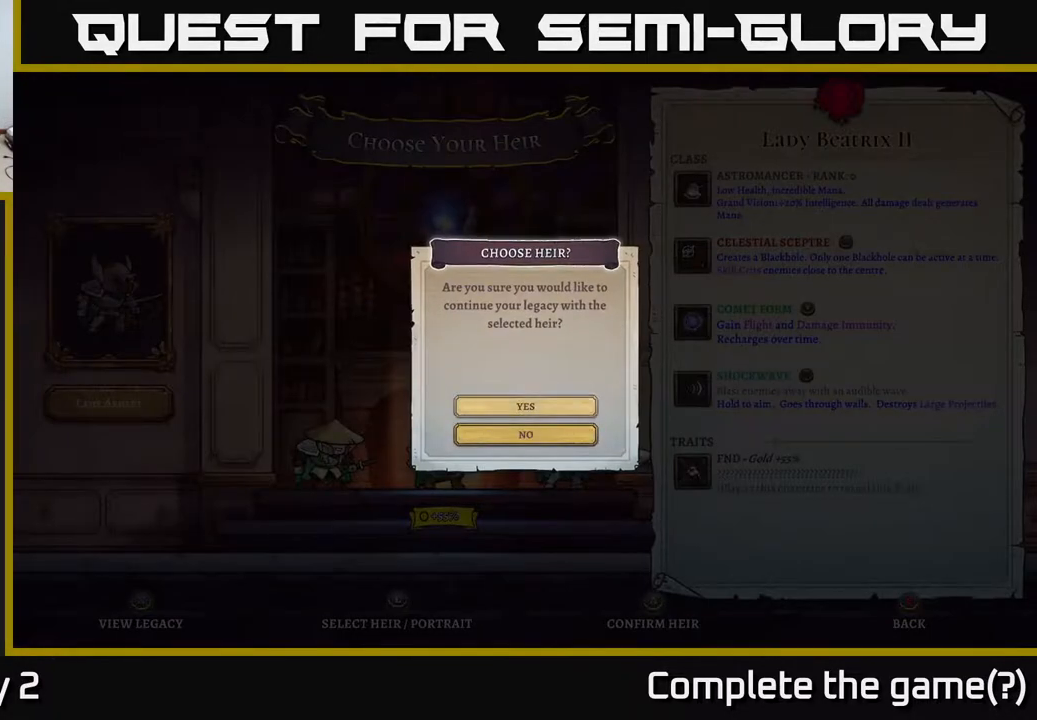
{"buttons": ["A"], "left_stick": "center", "right_stick": "center", "events": [[250, "left_stick", "down"], [417, "left_stick", "center"], [450, "A", "down"]]}
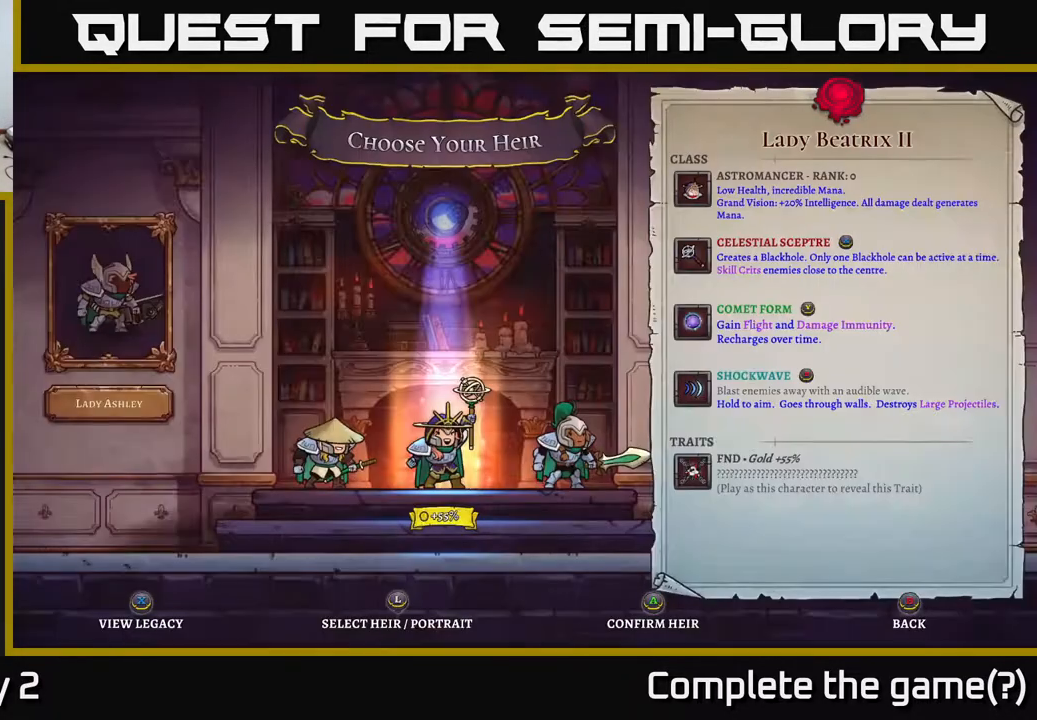
{"buttons": [], "left_stick": "center", "right_stick": "center", "events": [[33, "A", "up"], [167, "left_stick", "left"], [333, "left_stick", "center"]]}
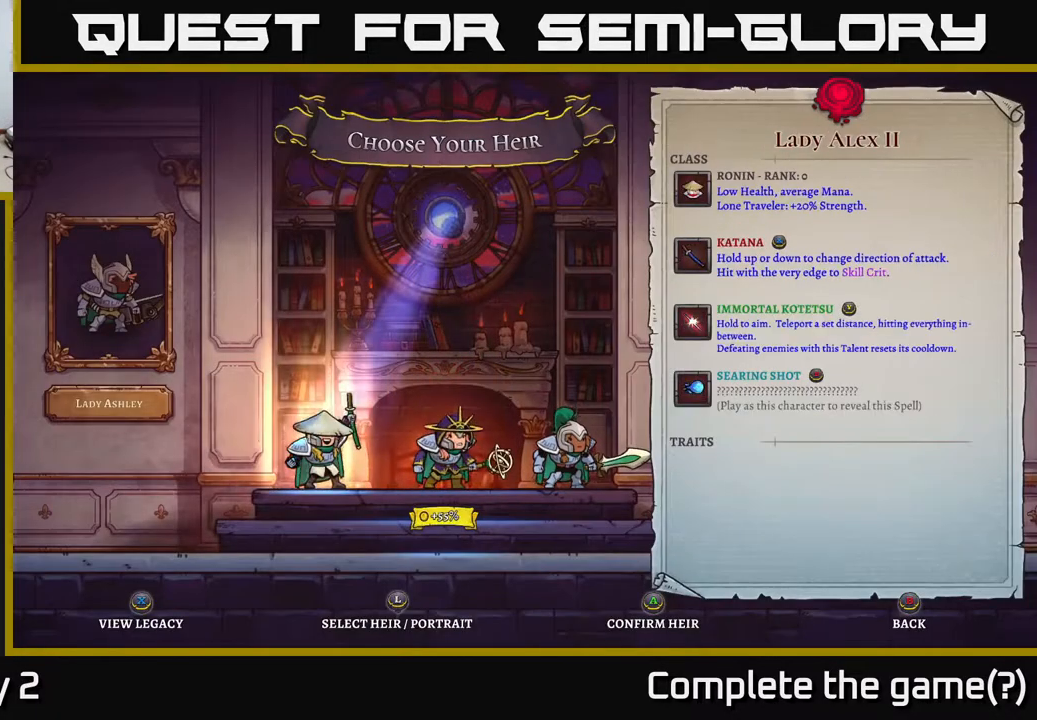
{"buttons": [], "left_stick": "center", "right_stick": "center", "events": []}
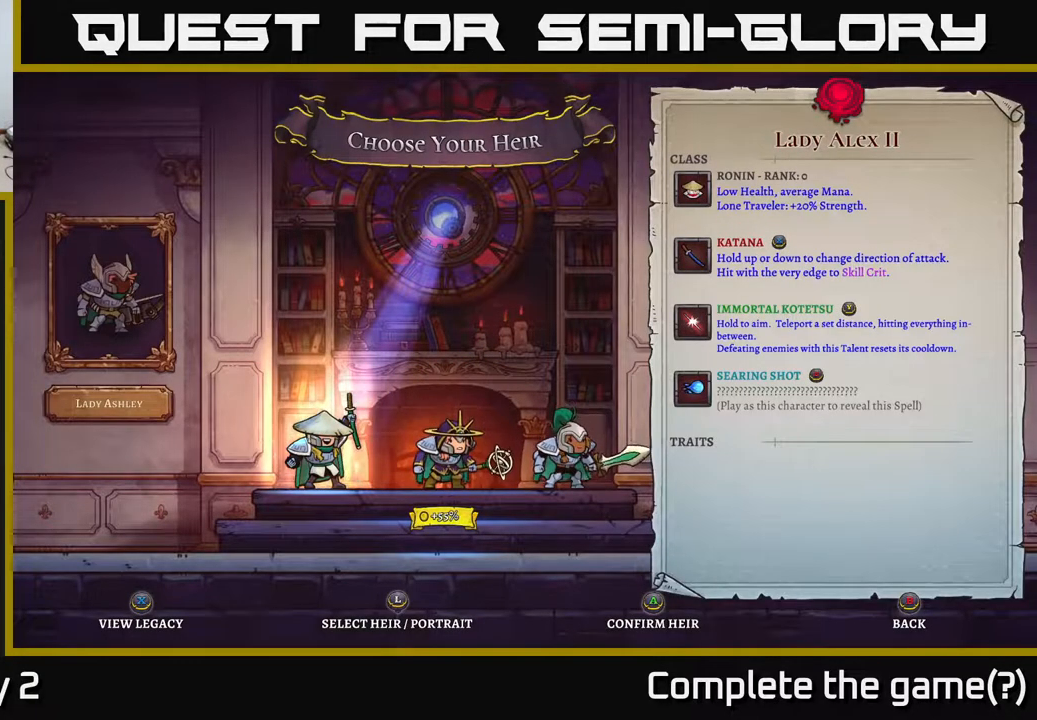
{"buttons": [], "left_stick": "center", "right_stick": "center", "events": []}
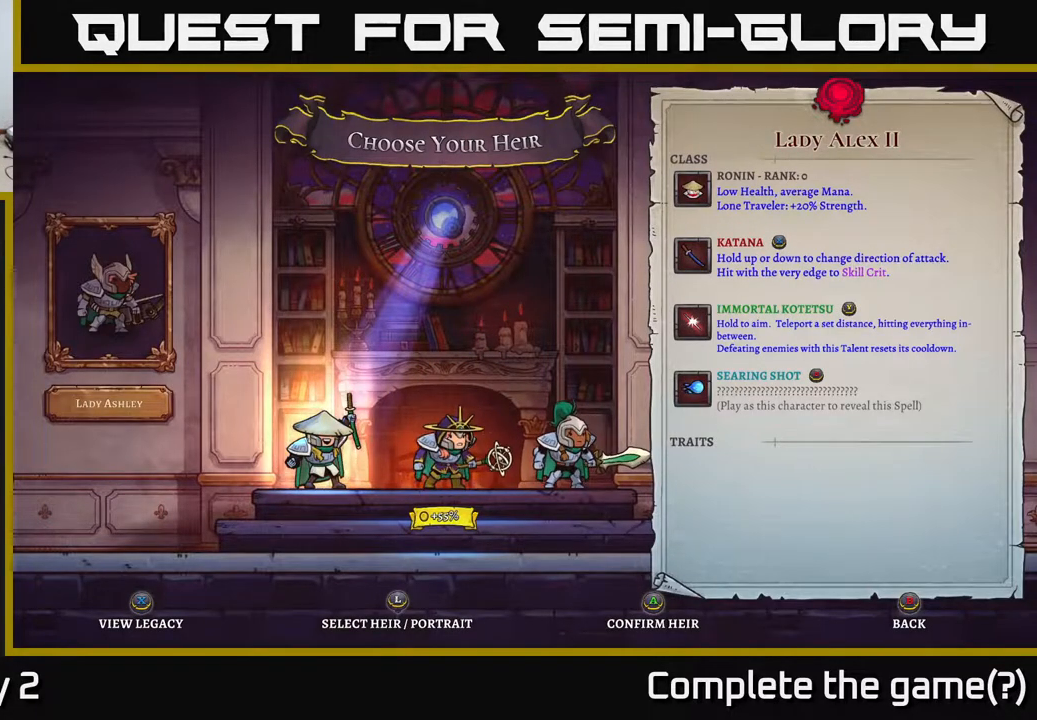
{"buttons": [], "left_stick": "center", "right_stick": "center", "events": []}
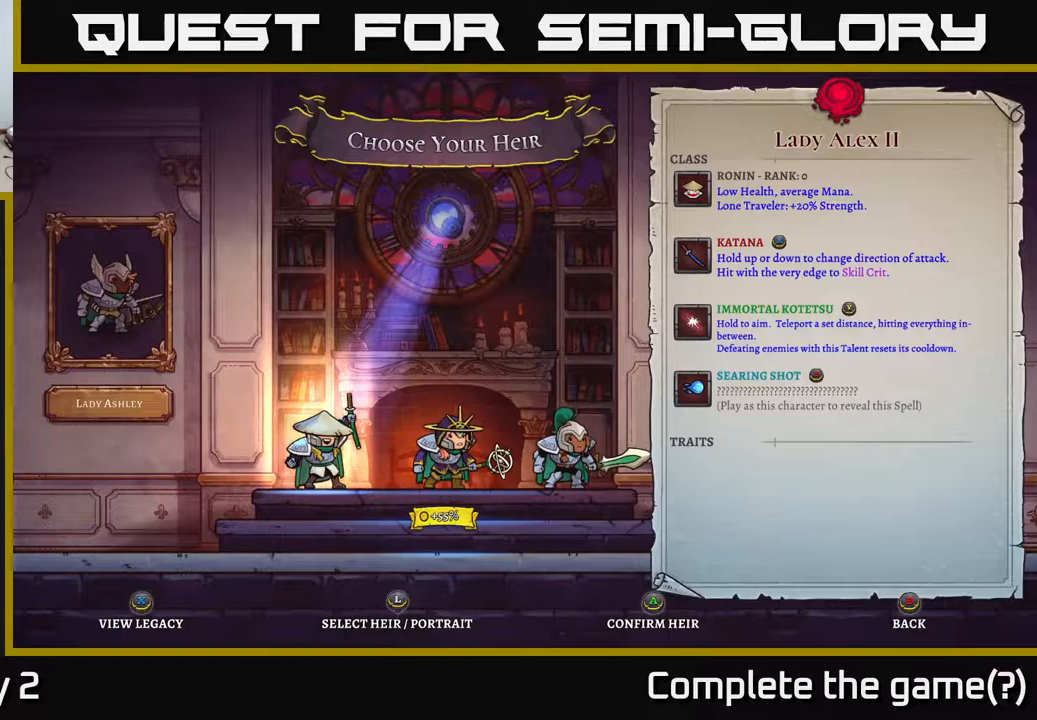
{"buttons": [], "left_stick": "center", "right_stick": "center", "events": []}
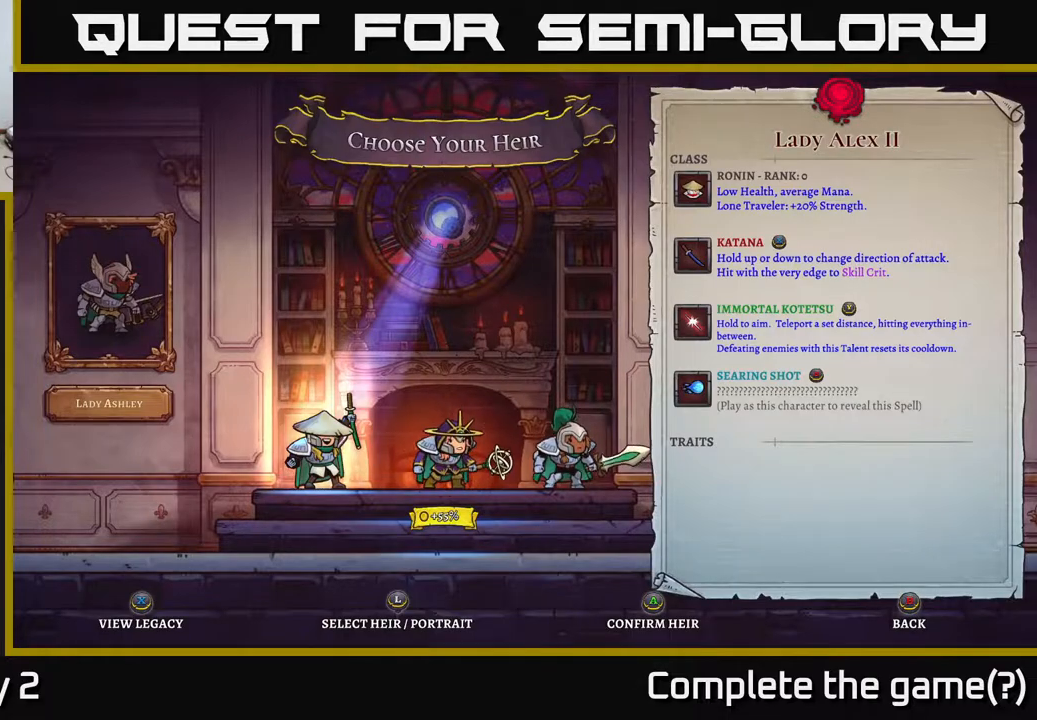
{"buttons": [], "left_stick": "center", "right_stick": "center", "events": [[167, "left_stick", "right"], [383, "left_stick", "center"]]}
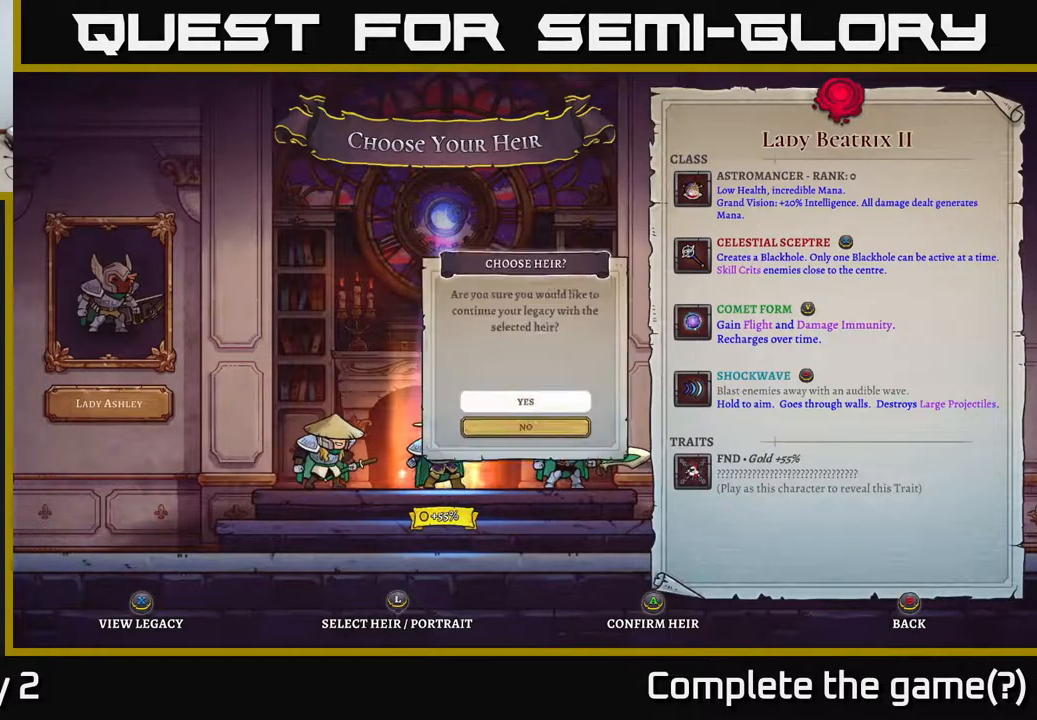
{"buttons": [], "left_stick": "down", "right_stick": "center", "events": [[33, "A", "down"], [217, "A", "up"], [500, "left_stick", "down"]]}
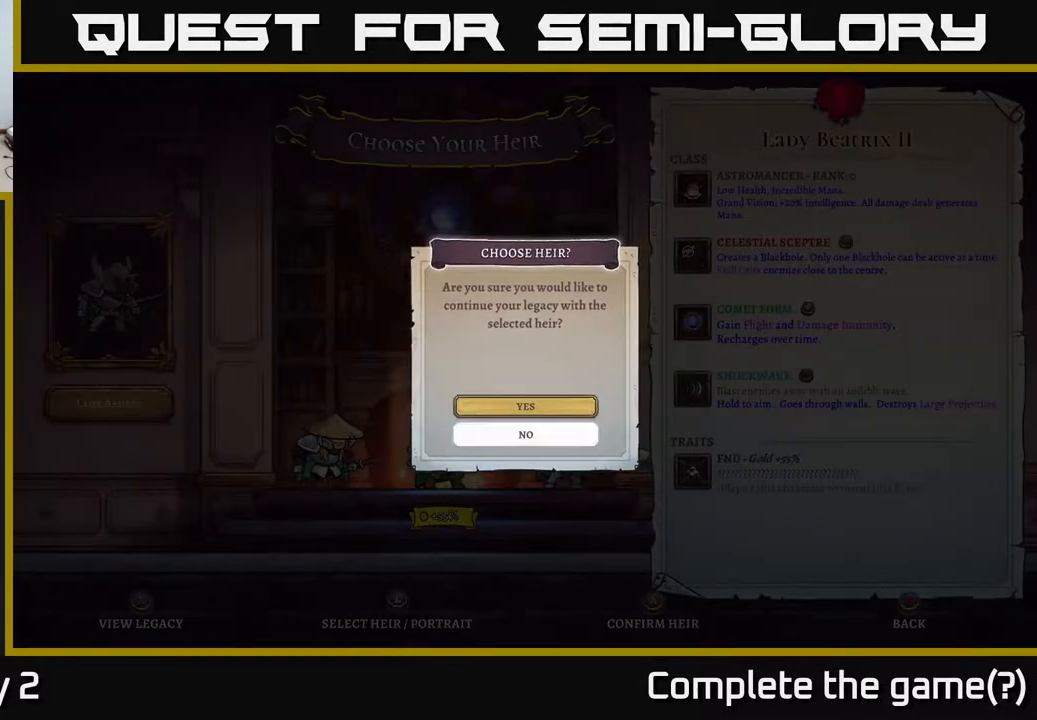
{"buttons": [], "left_stick": "center", "right_stick": "center", "events": [[150, "left_stick", "center"], [200, "left_stick", "up"], [333, "left_stick", "center"]]}
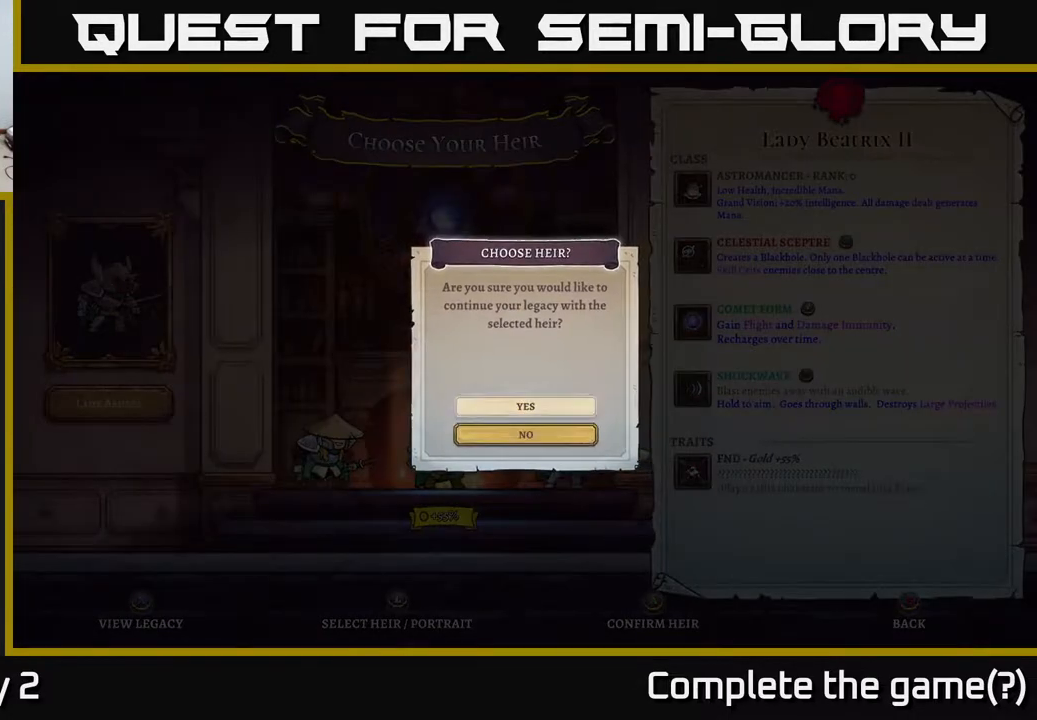
{"buttons": [], "left_stick": "center", "right_stick": "center", "events": []}
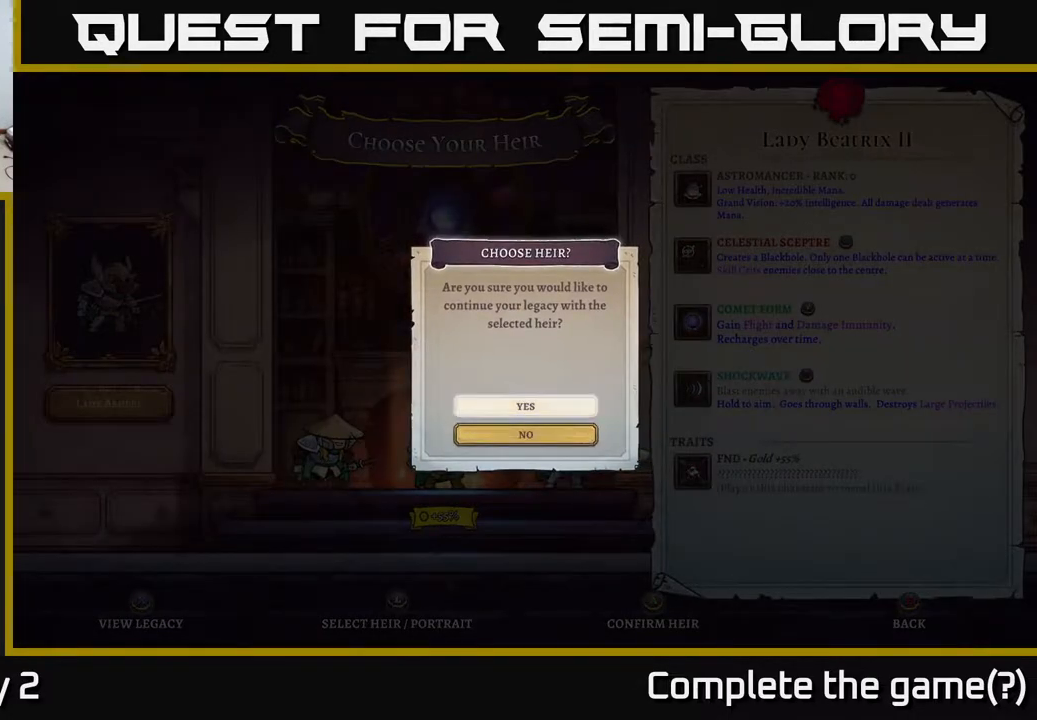
{"buttons": [], "left_stick": "center", "right_stick": "center", "events": [[350, "left_stick", "down"], [467, "left_stick", "center"]]}
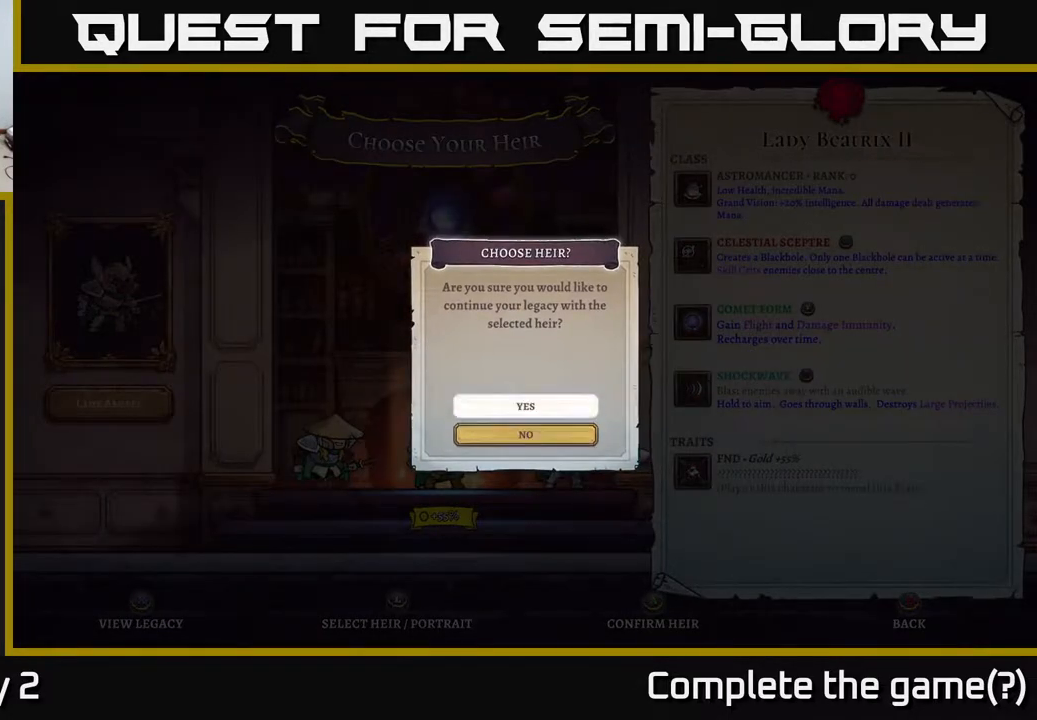
{"buttons": [], "left_stick": "center", "right_stick": "center", "events": [[17, "left_stick", "up"], [150, "left_stick", "center"]]}
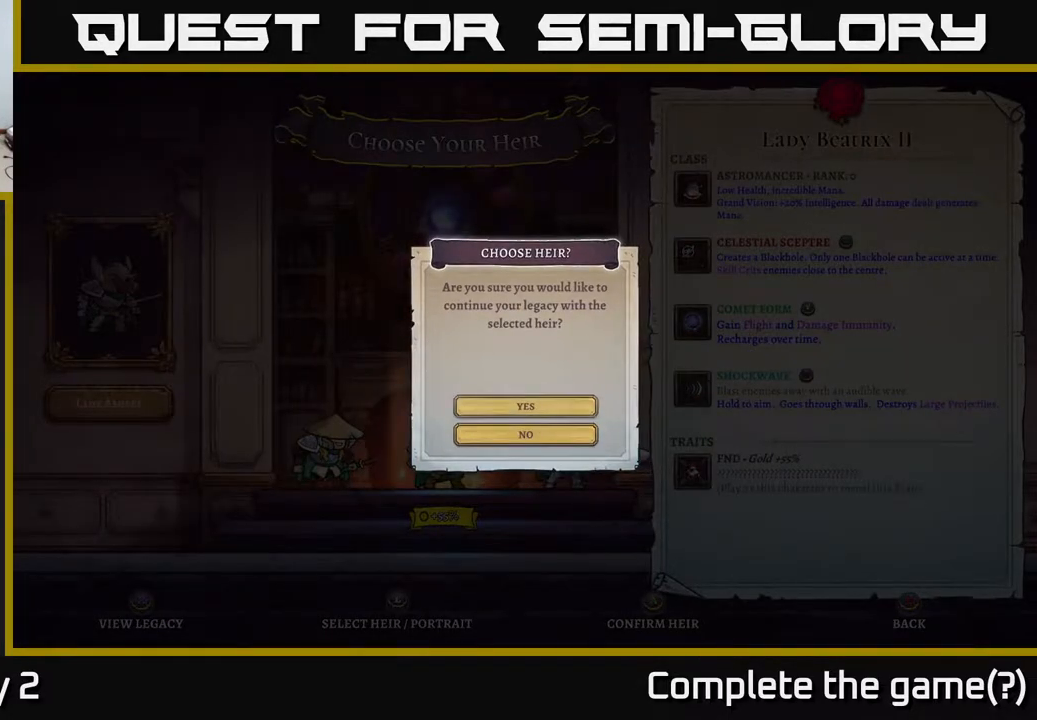
{"buttons": [], "left_stick": "center", "right_stick": "center", "events": [[100, "A", "down"], [183, "A", "up"]]}